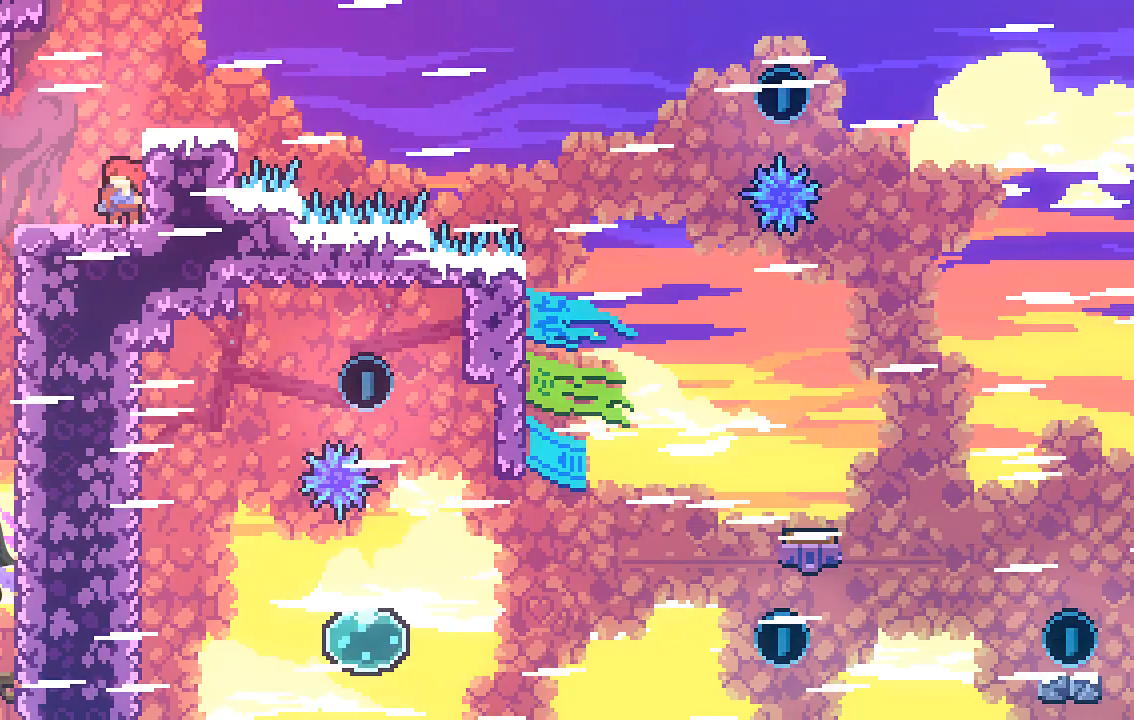
Gameplay with a controller (Xbox layout); each line is a JSON object with the inputs held at the frame after it. "events" lists button and stick changes between this image and that frame as [ms after this image, input, new state], when the widget could be followed in between. Not read: right_stick.
{"buttons": ["R2"], "left_stick": "center", "events": [[403, "R2", "down"]]}
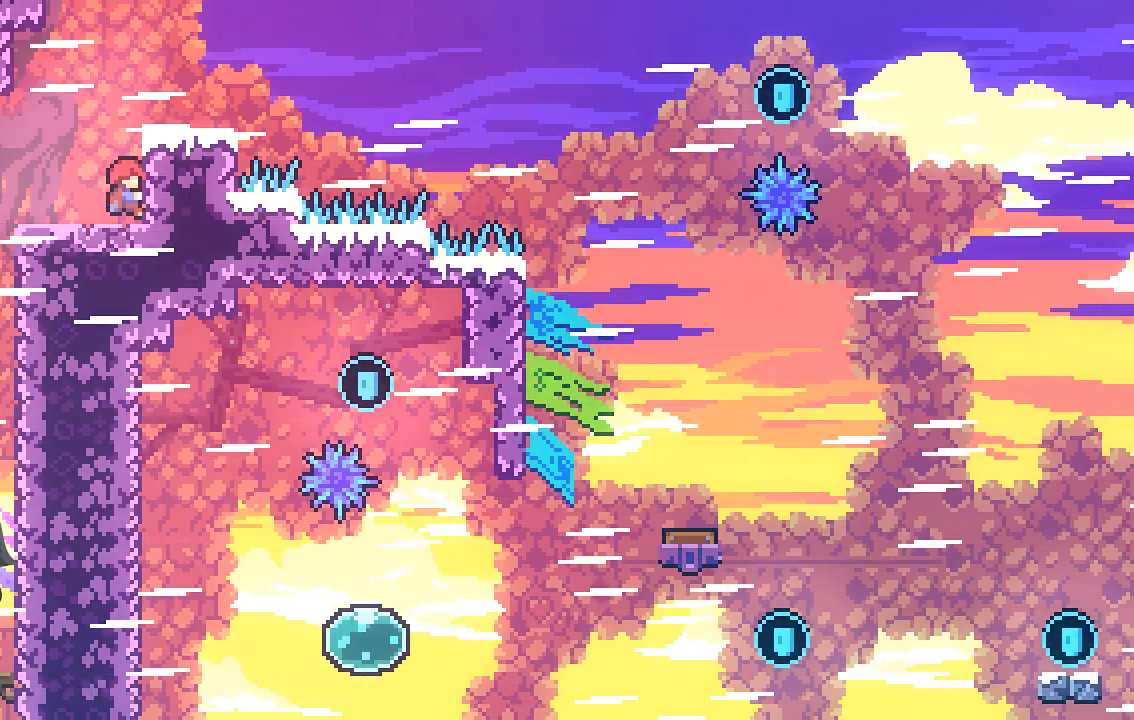
{"buttons": ["R2"], "left_stick": "center", "events": [[33, "A", "down"], [268, "left_stick", "right"], [436, "A", "up"], [436, "left_stick", "center"]]}
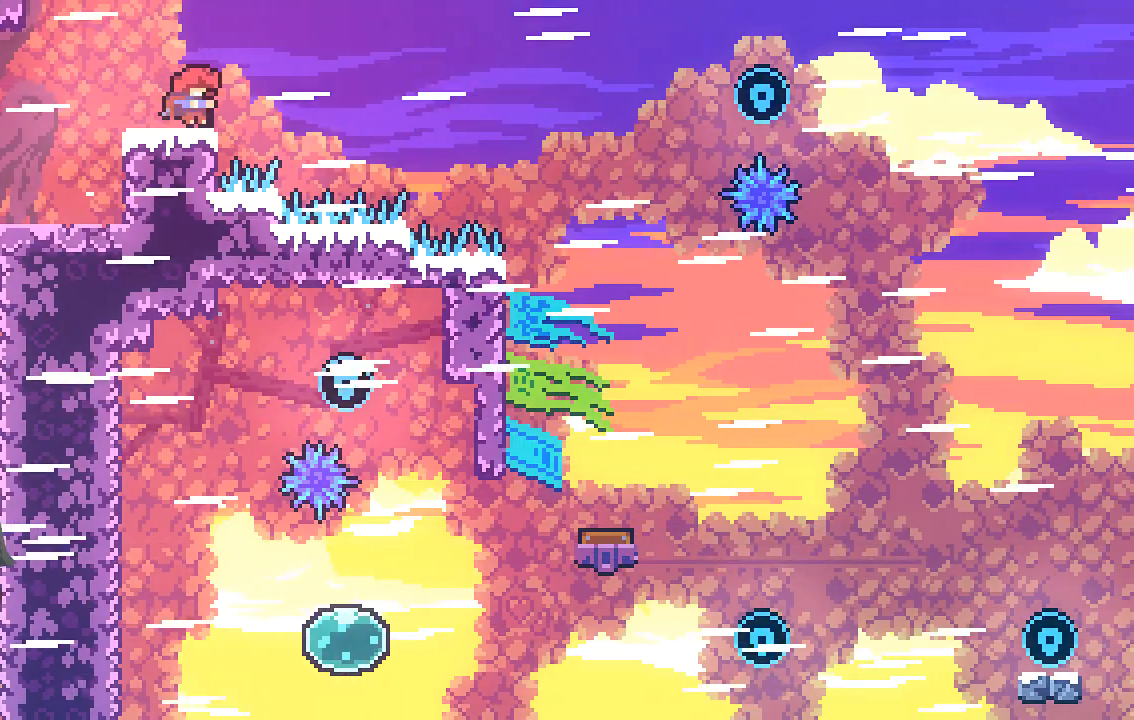
{"buttons": ["R2"], "left_stick": "right", "events": [[68, "left_stick", "right"], [101, "A", "down"], [336, "A", "up"]]}
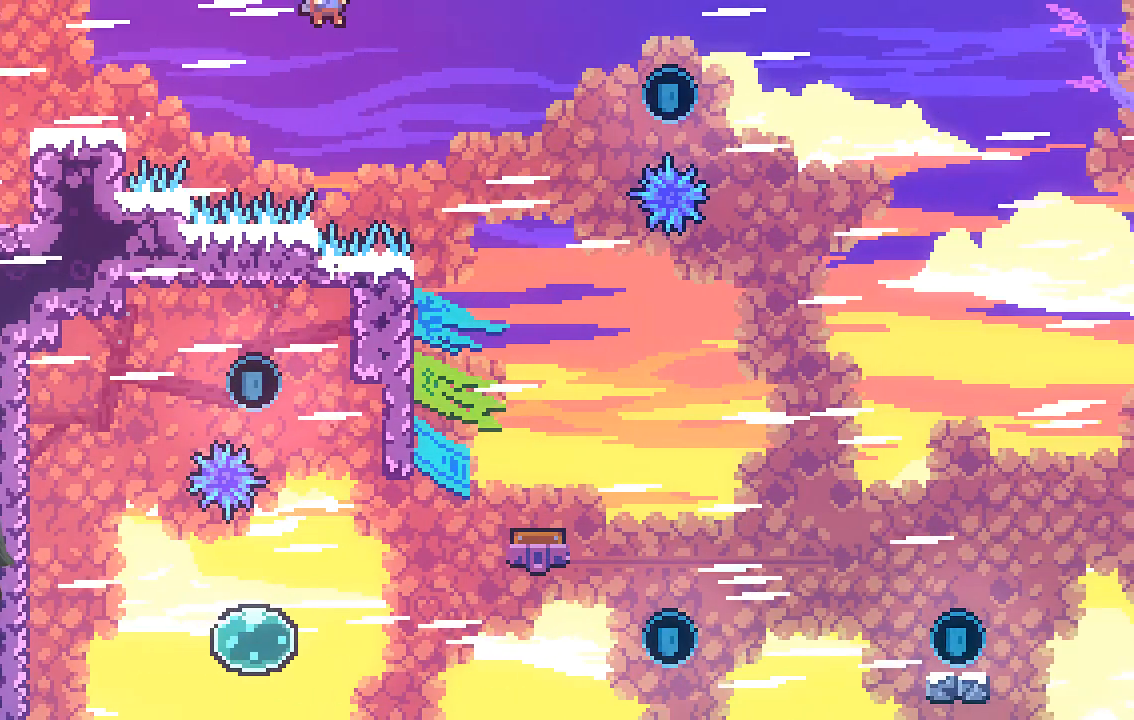
{"buttons": ["X", "R2"], "left_stick": "up-right", "events": [[302, "left_stick", "up-right"], [336, "X", "down"]]}
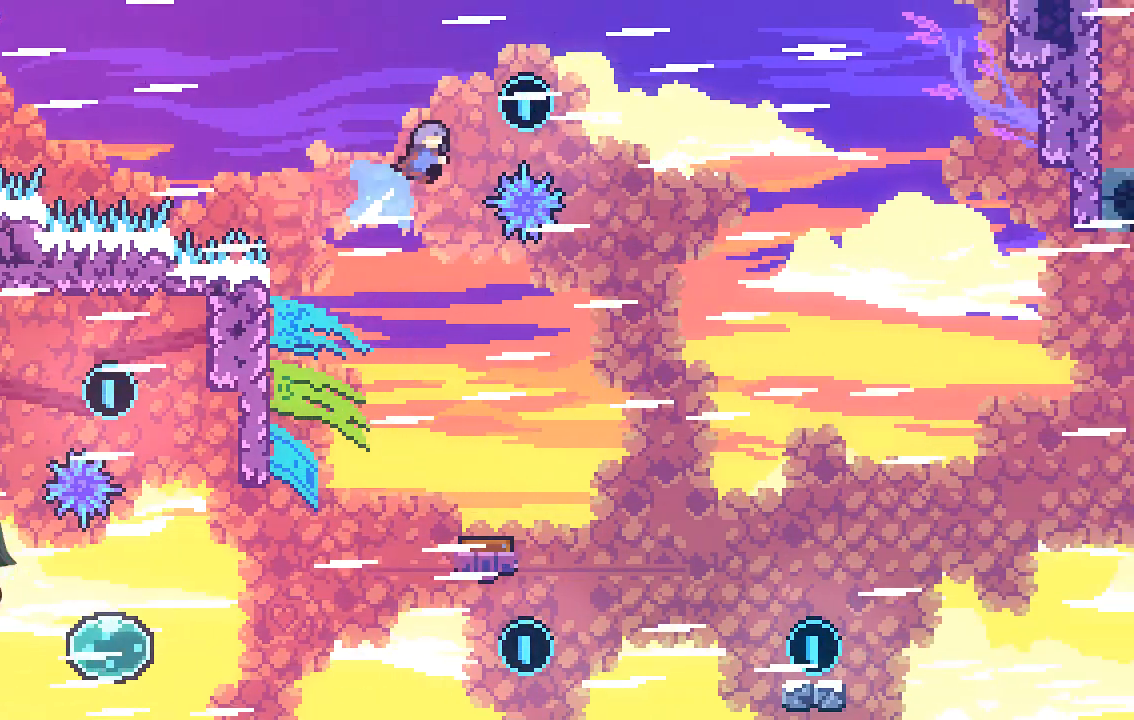
{"buttons": ["R2"], "left_stick": "center", "events": [[201, "X", "up"], [235, "left_stick", "up-left"], [470, "left_stick", "center"]]}
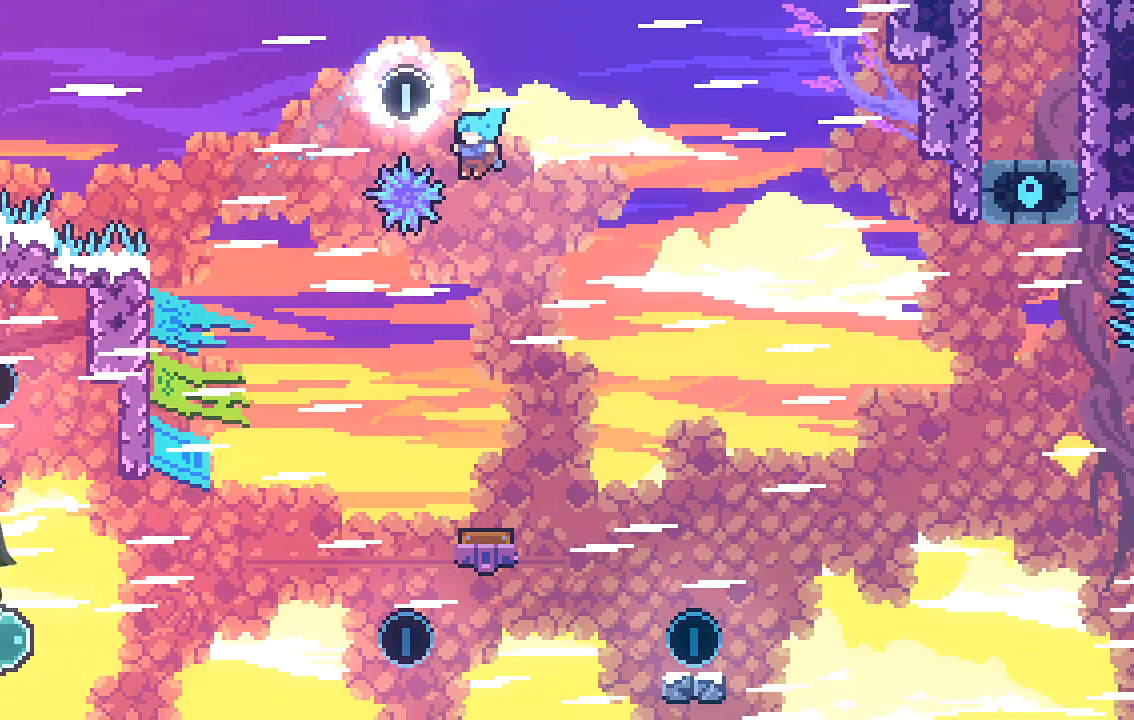
{"buttons": ["R2"], "left_stick": "left", "events": [[370, "left_stick", "left"]]}
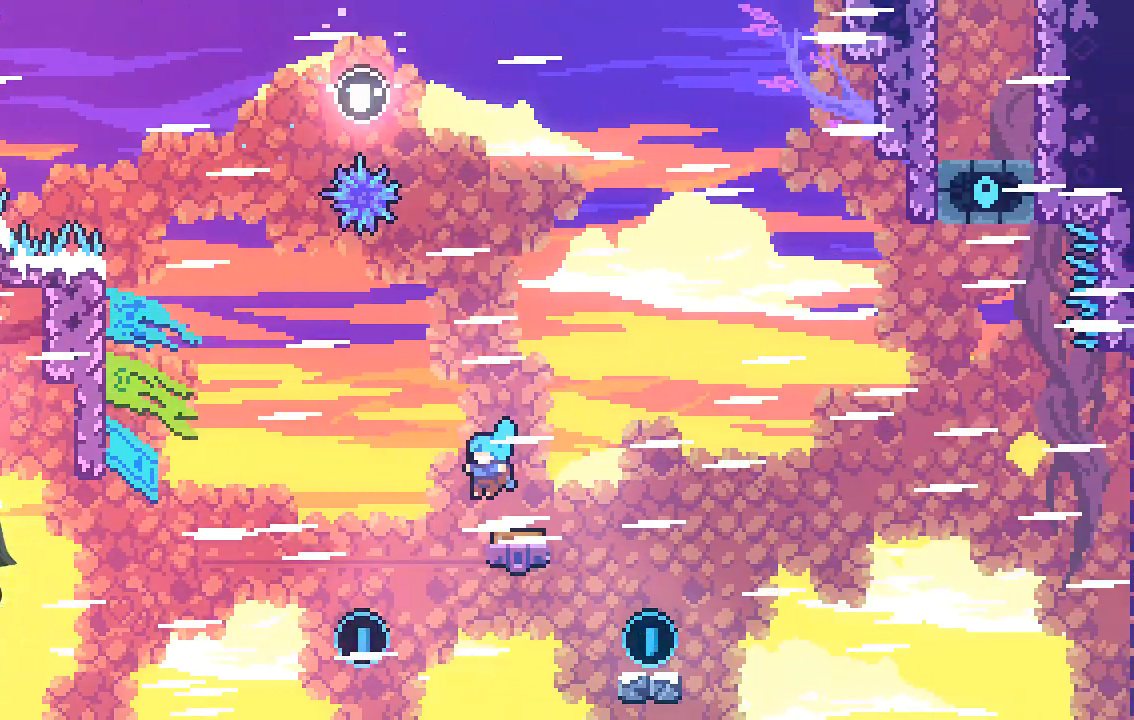
{"buttons": ["R2"], "left_stick": "left", "events": []}
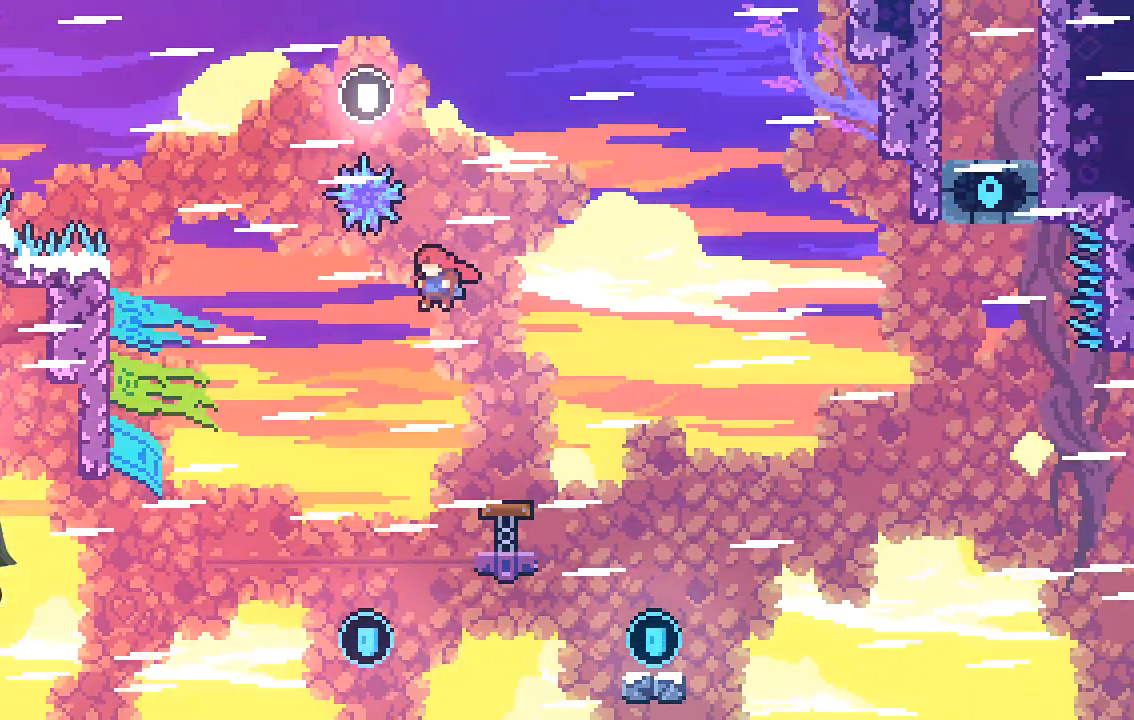
{"buttons": ["R2"], "left_stick": "left", "events": [[269, "left_stick", "center"], [369, "left_stick", "left"]]}
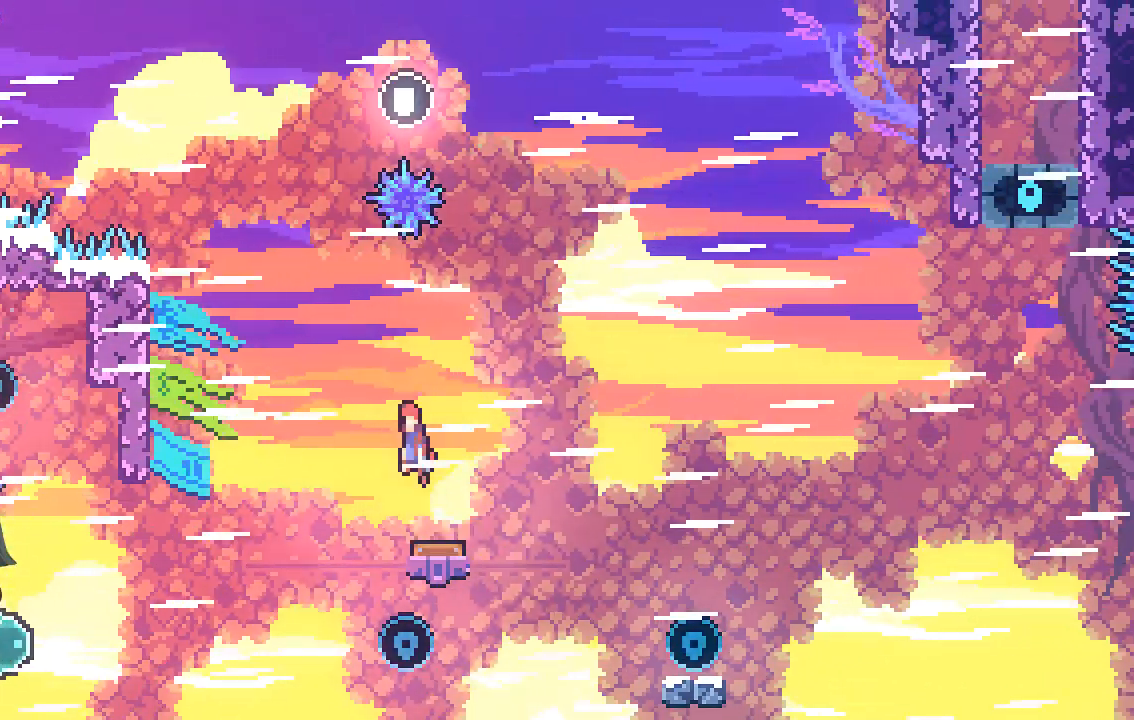
{"buttons": ["R2"], "left_stick": "up-left", "events": [[33, "left_stick", "up-left"], [67, "X", "down"], [335, "X", "up"]]}
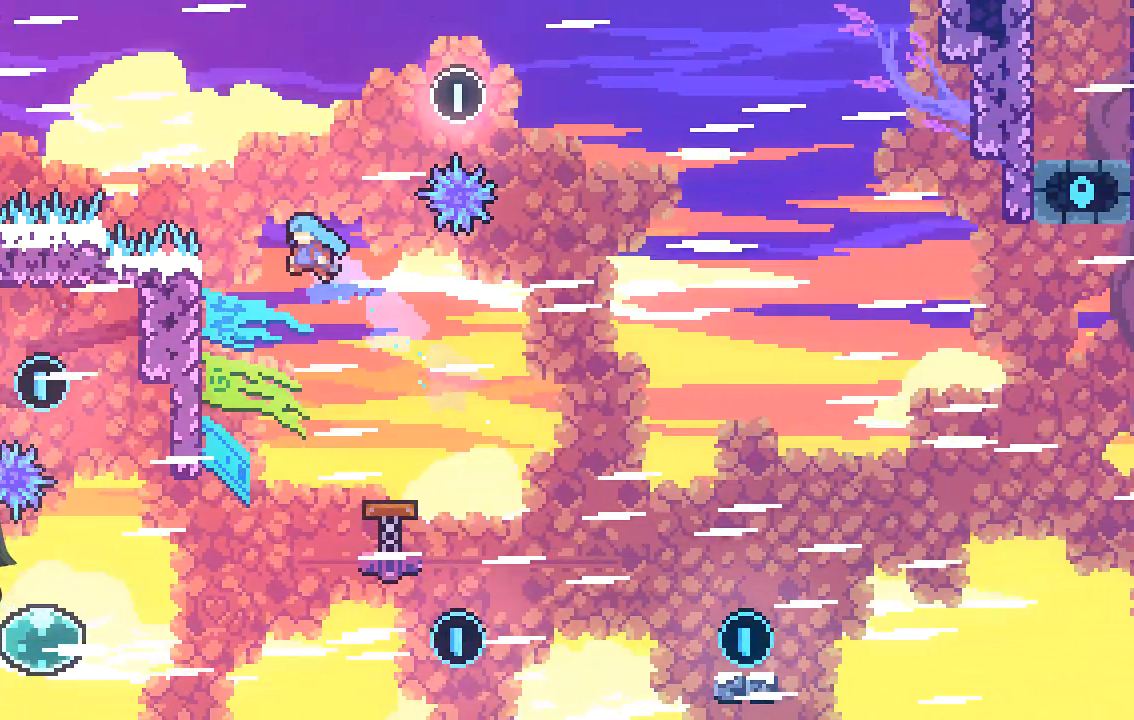
{"buttons": ["R2"], "left_stick": "up-left", "events": []}
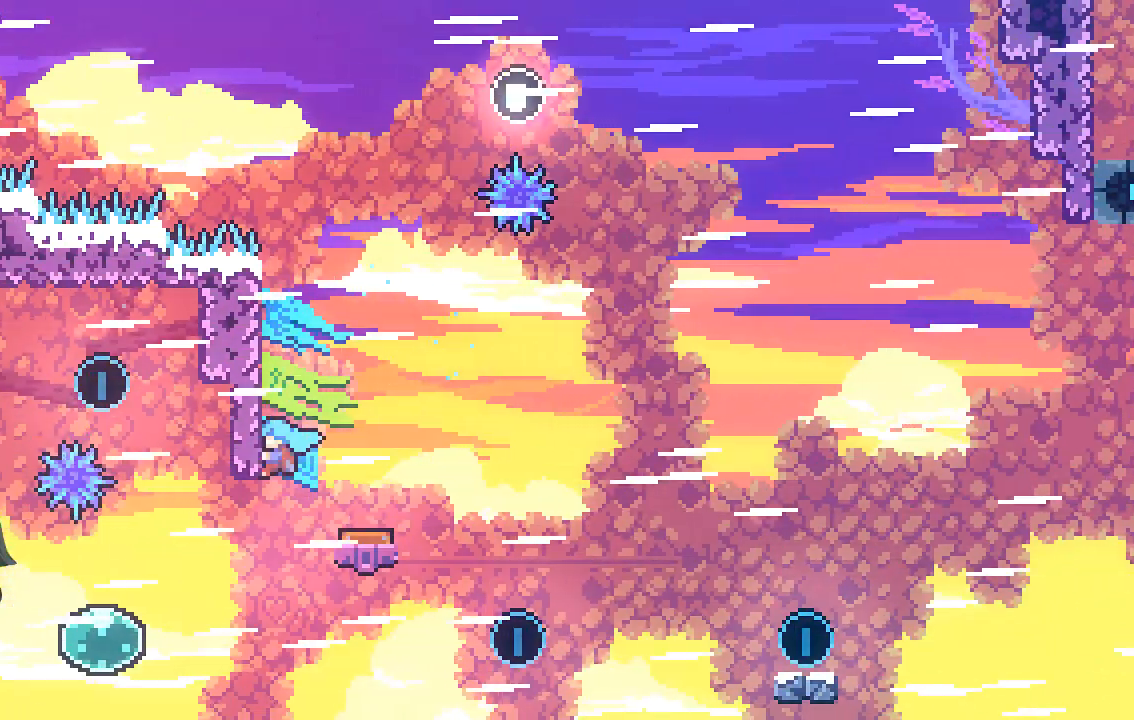
{"buttons": ["R2"], "left_stick": "center", "events": [[370, "left_stick", "center"]]}
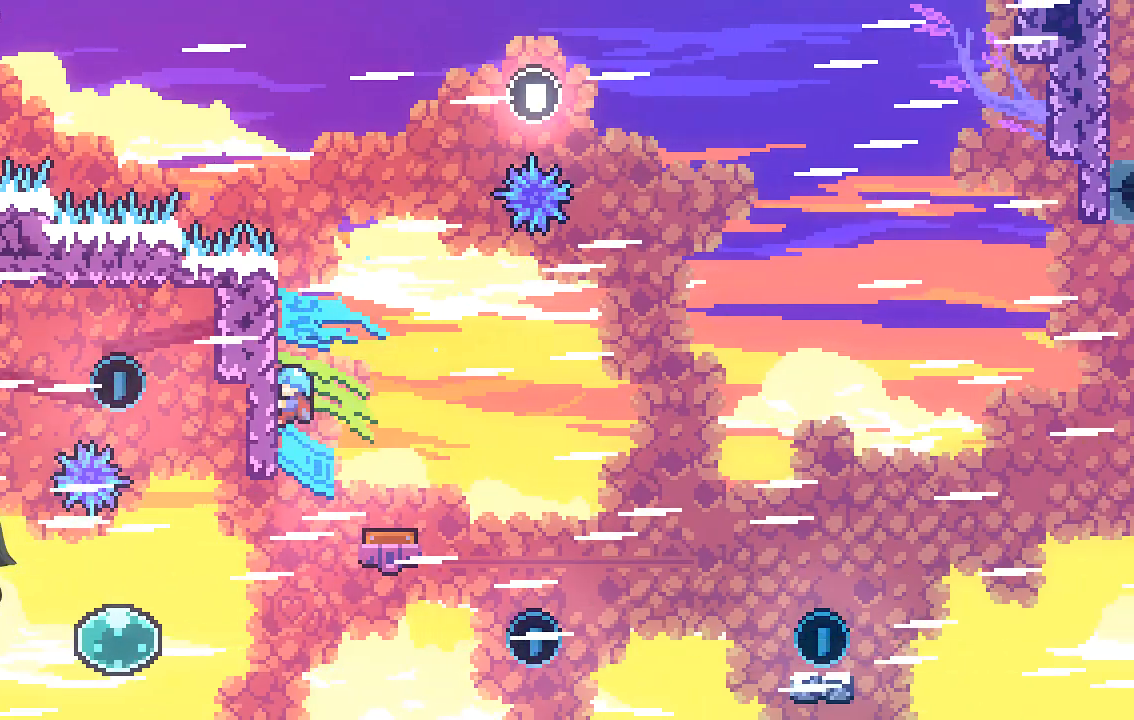
{"buttons": ["R2"], "left_stick": "right", "events": [[67, "left_stick", "right"], [101, "A", "down"], [269, "A", "up"]]}
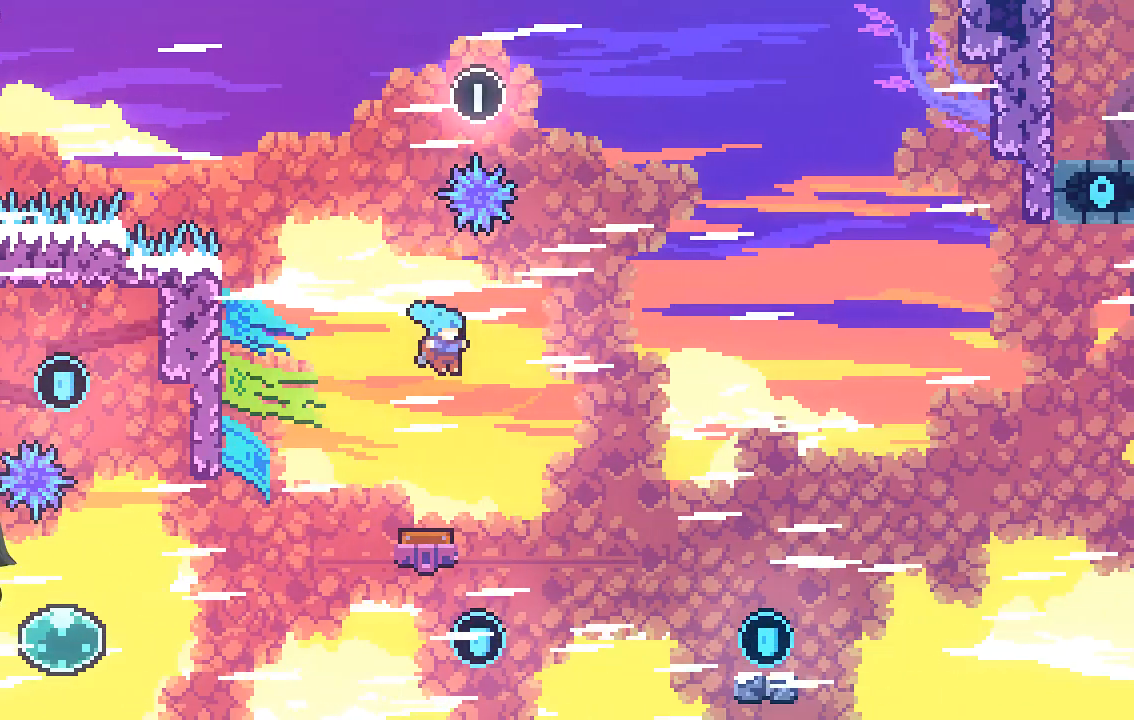
{"buttons": ["R2"], "left_stick": "left", "events": [[67, "left_stick", "left"]]}
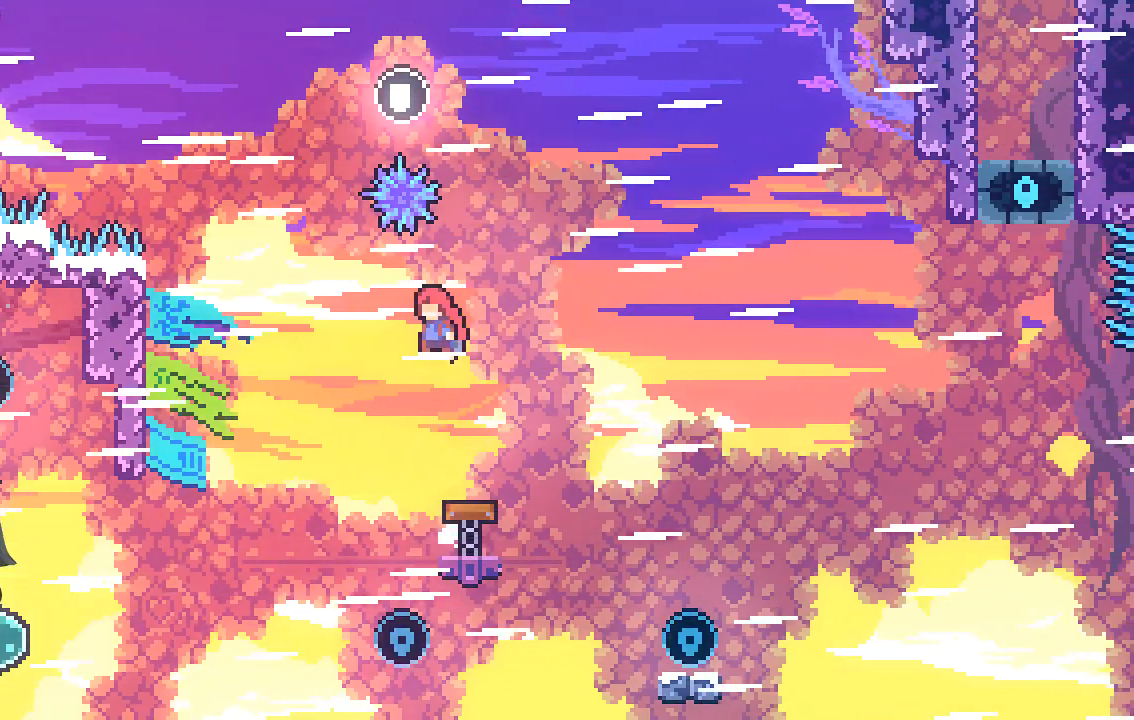
{"buttons": ["R2"], "left_stick": "center", "events": [[101, "left_stick", "right"], [504, "left_stick", "center"]]}
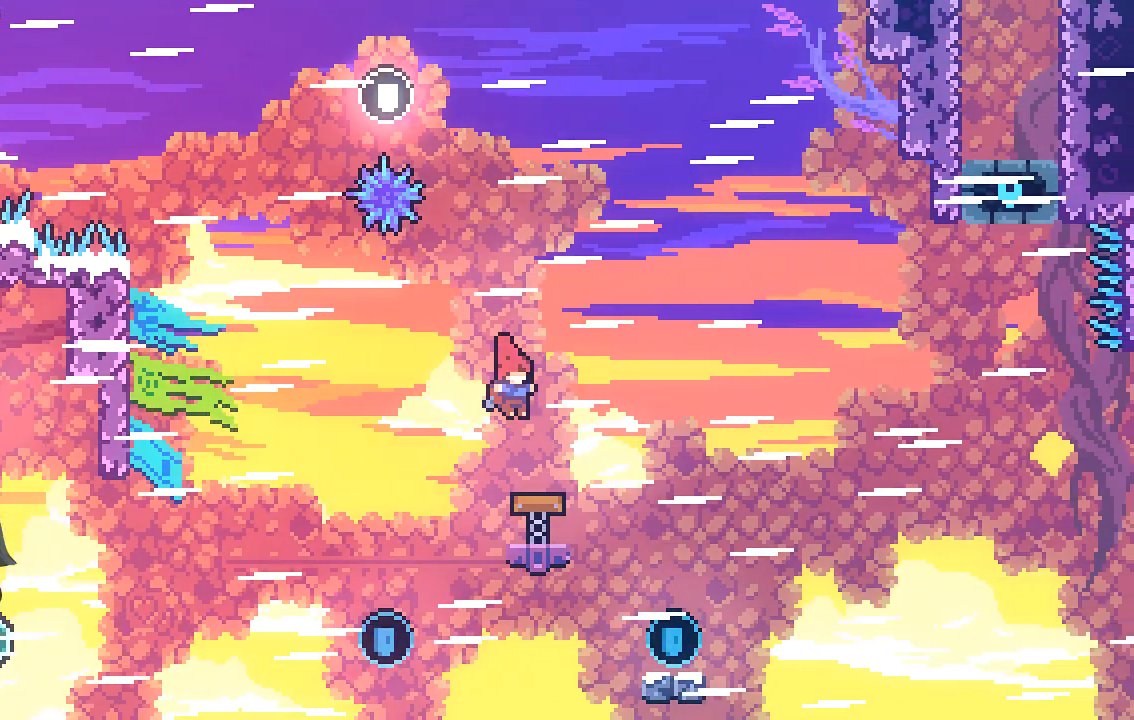
{"buttons": ["R2"], "left_stick": "left", "events": [[34, "left_stick", "left"]]}
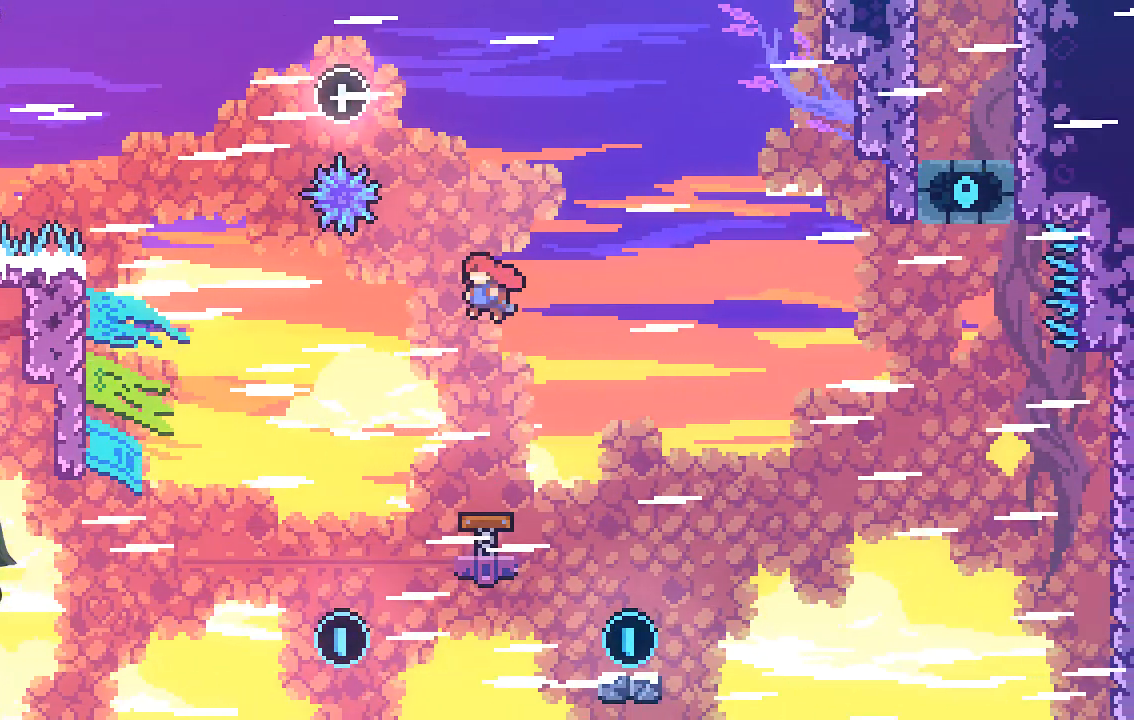
{"buttons": ["R2"], "left_stick": "left", "events": [[101, "left_stick", "center"], [201, "left_stick", "left"]]}
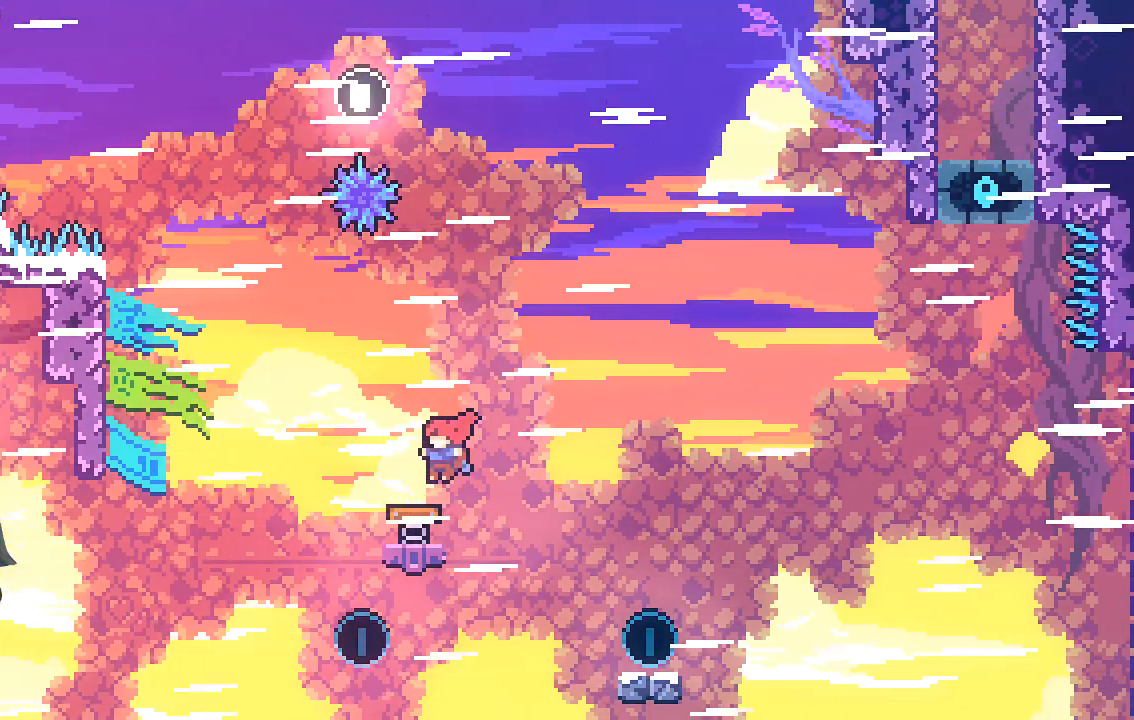
{"buttons": ["R2"], "left_stick": "left", "events": []}
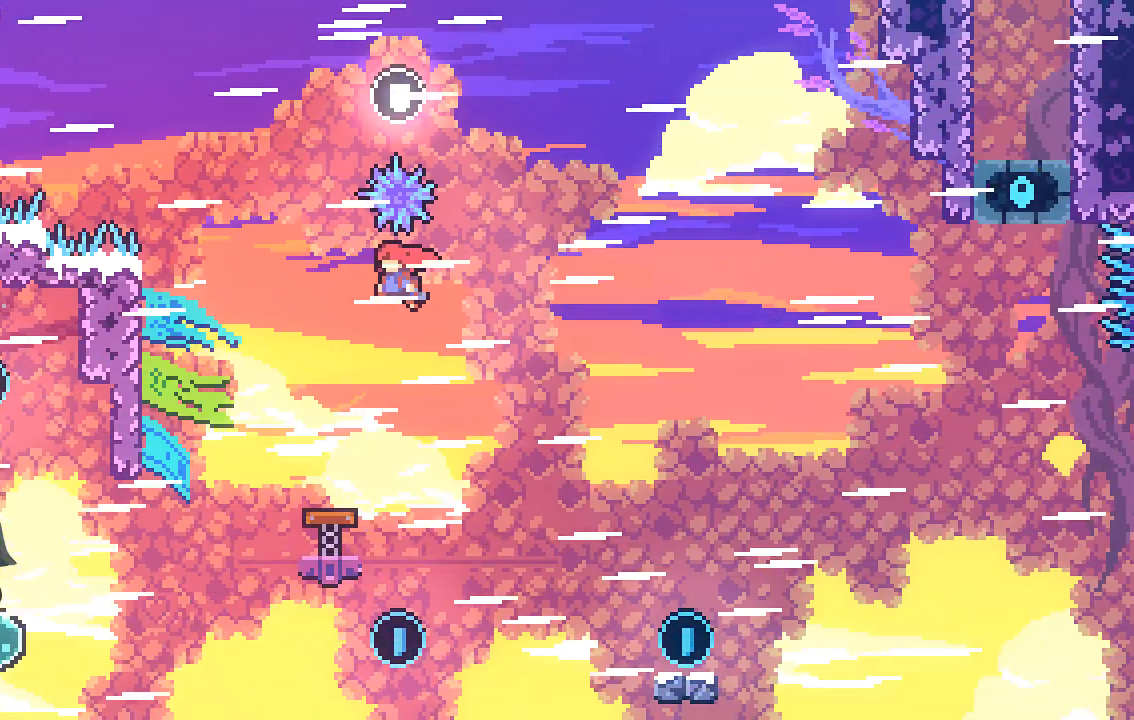
{"buttons": ["R2"], "left_stick": "left", "events": []}
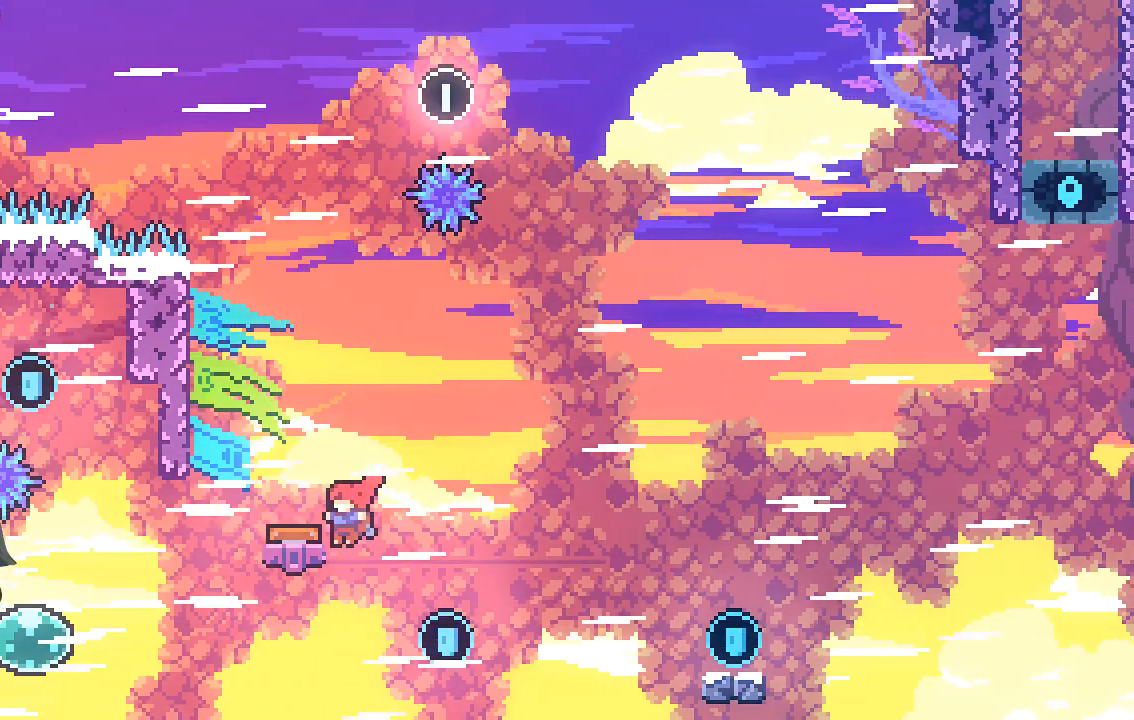
{"buttons": ["R2"], "left_stick": "left", "events": []}
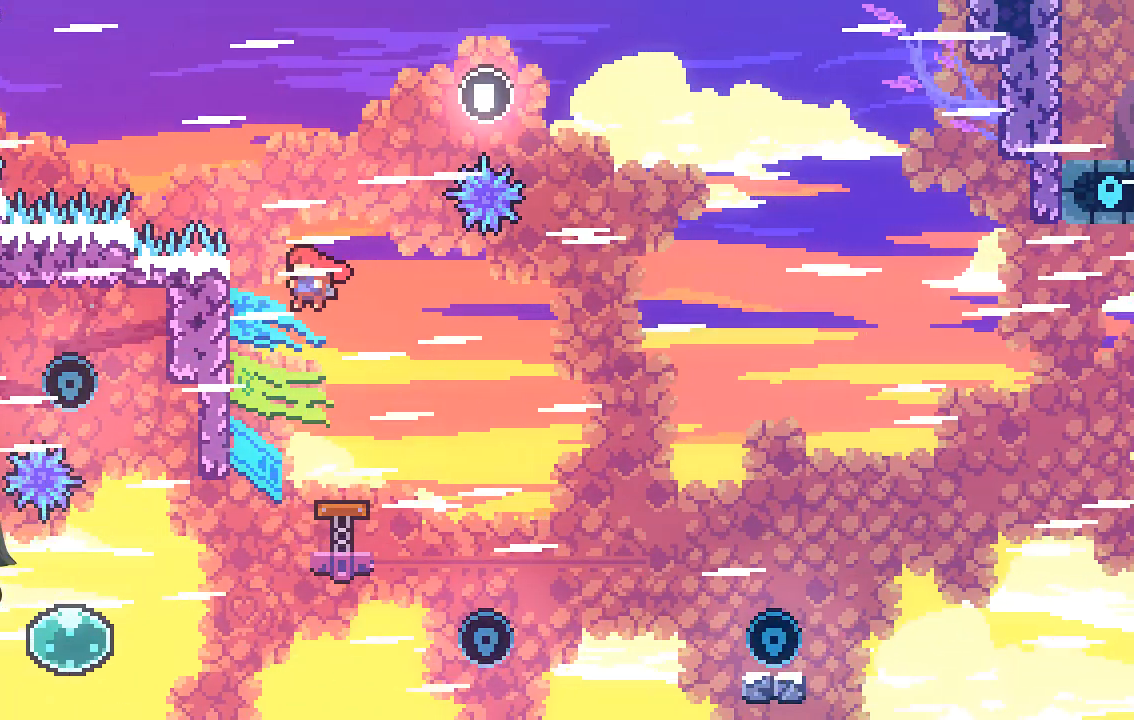
{"buttons": ["R2"], "left_stick": "left", "events": []}
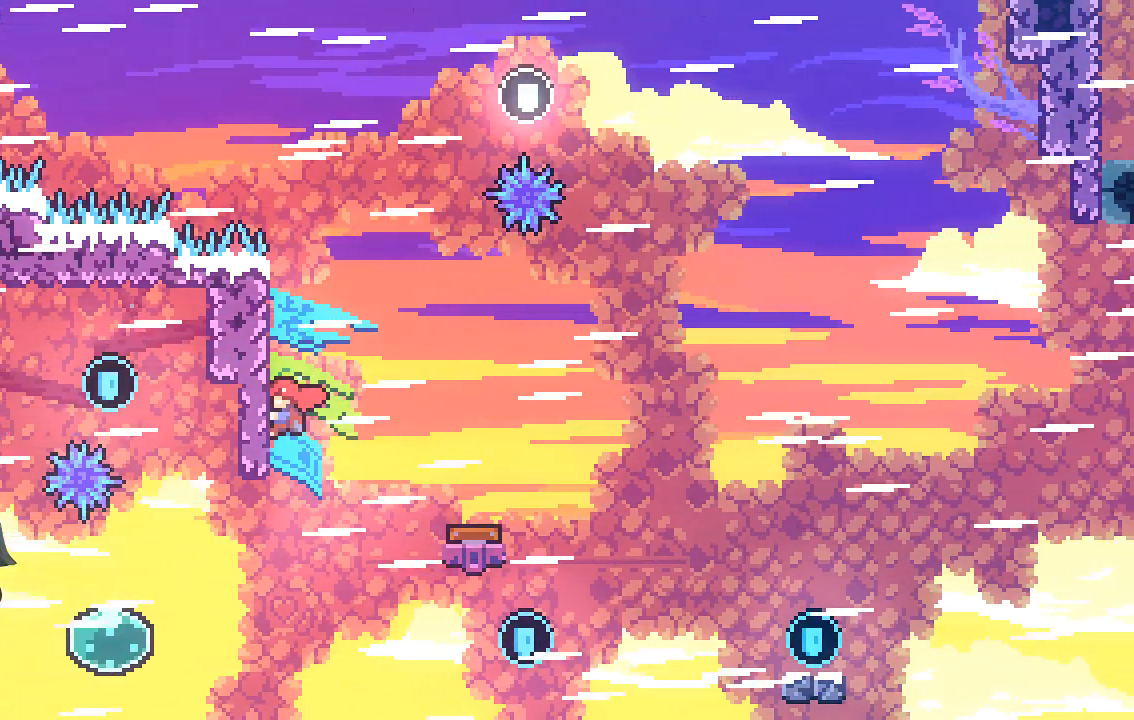
{"buttons": ["R2"], "left_stick": "center", "events": [[168, "left_stick", "center"]]}
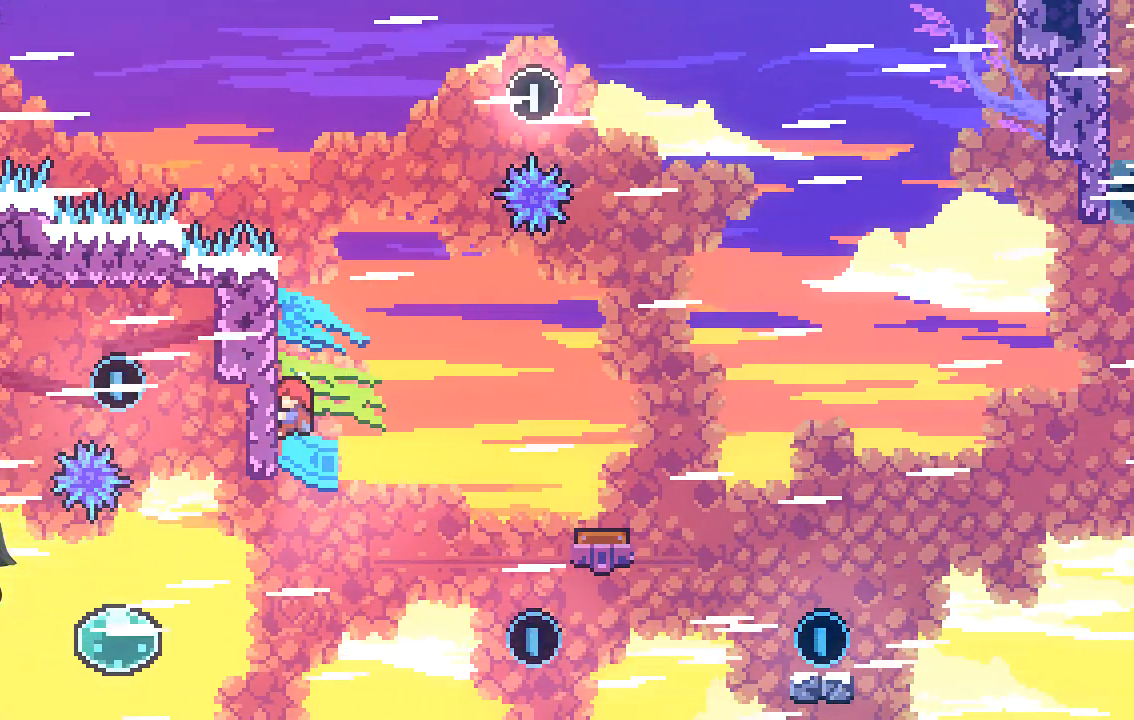
{"buttons": ["R2"], "left_stick": "center", "events": []}
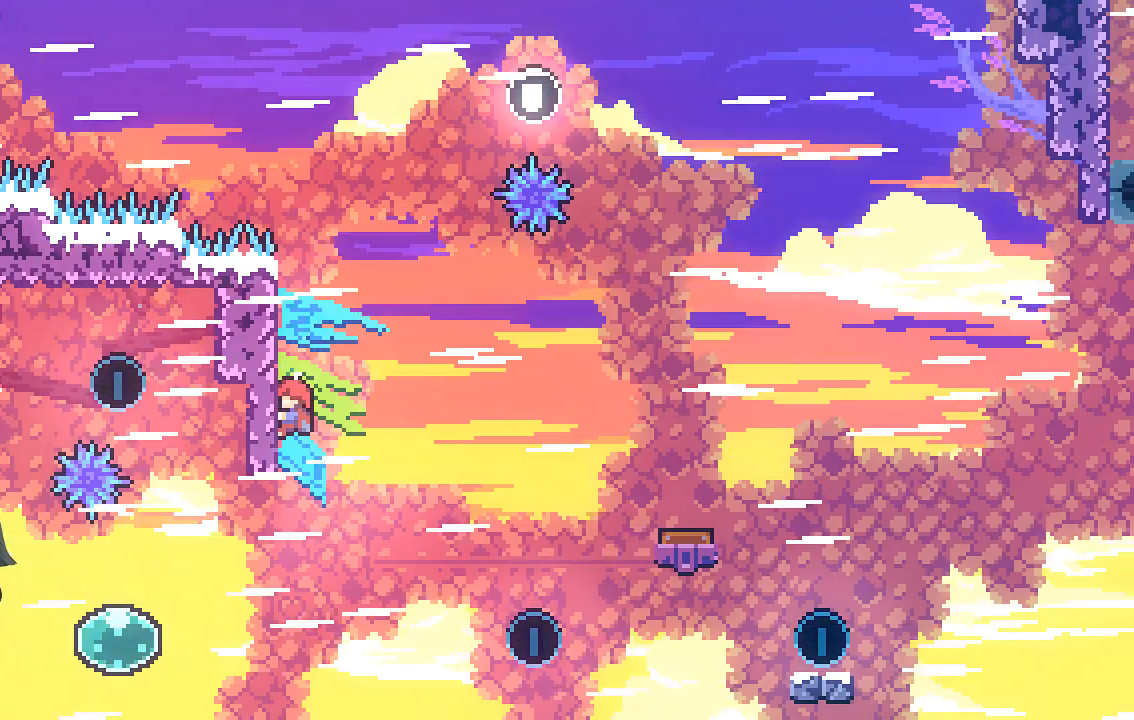
{"buttons": ["R2"], "left_stick": "center", "events": []}
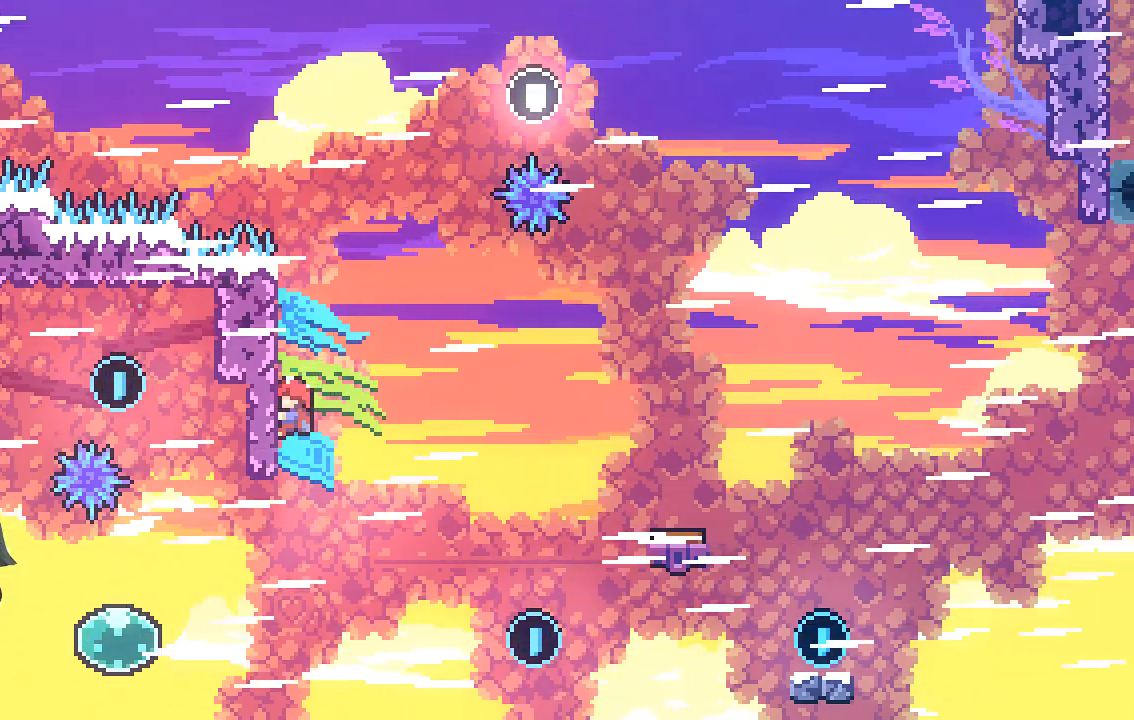
{"buttons": ["R2"], "left_stick": "center", "events": []}
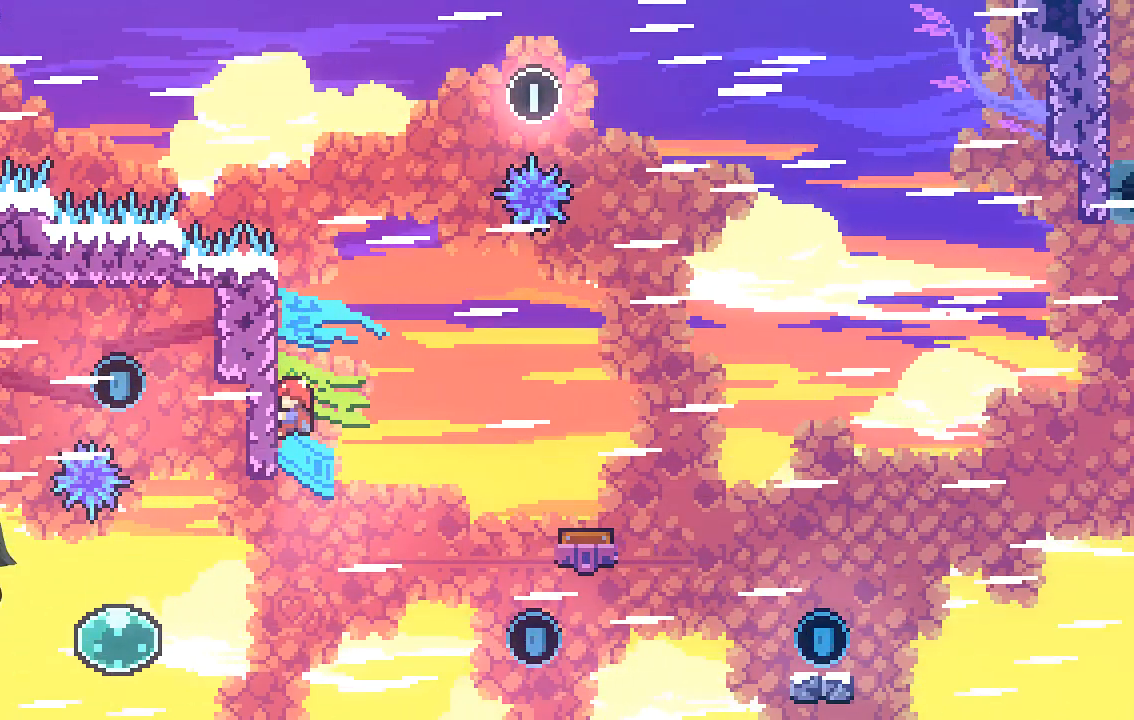
{"buttons": [], "left_stick": "left", "events": [[134, "R2", "up"], [335, "left_stick", "left"]]}
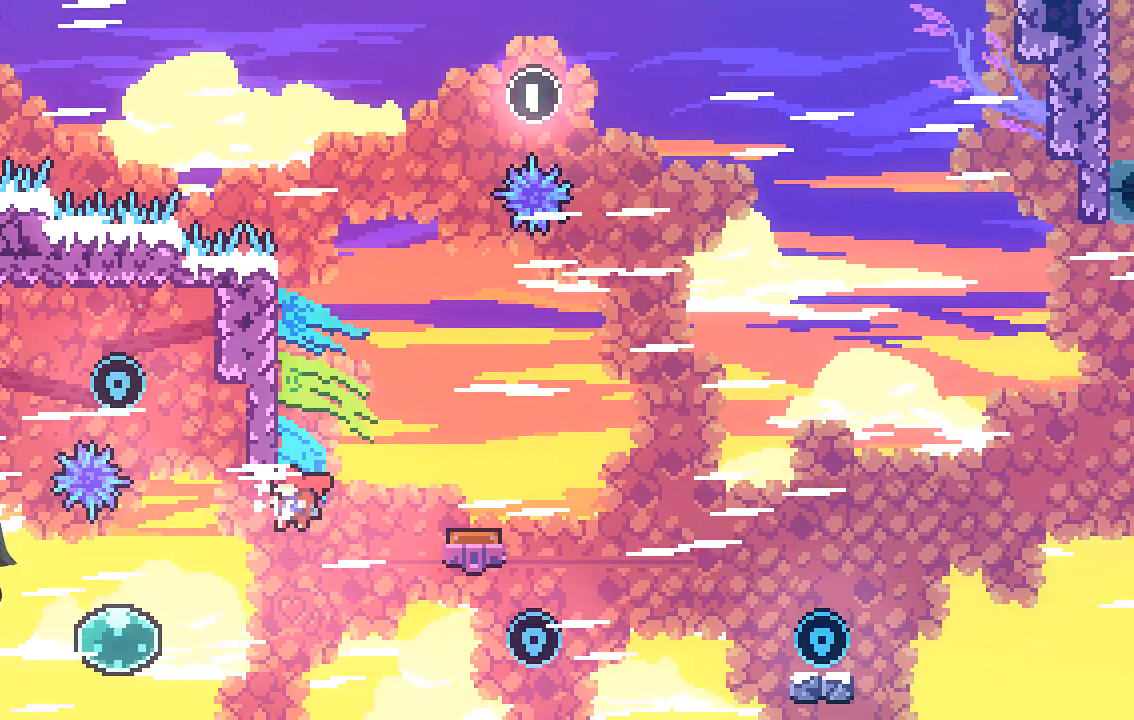
{"buttons": ["R2"], "left_stick": "down-right", "events": [[67, "R2", "down"], [67, "X", "down"], [269, "X", "up"], [403, "left_stick", "down-left"], [504, "left_stick", "down-right"]]}
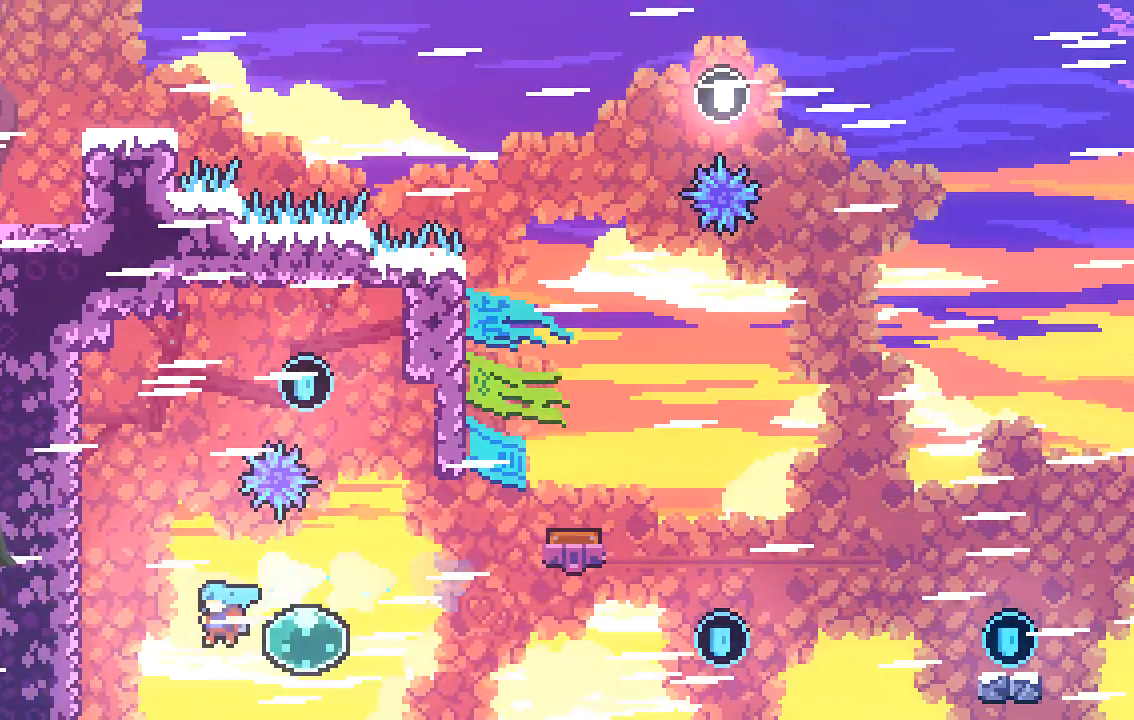
{"buttons": ["R2"], "left_stick": "up-right", "events": [[33, "left_stick", "right"], [134, "left_stick", "up-left"], [302, "left_stick", "up-right"]]}
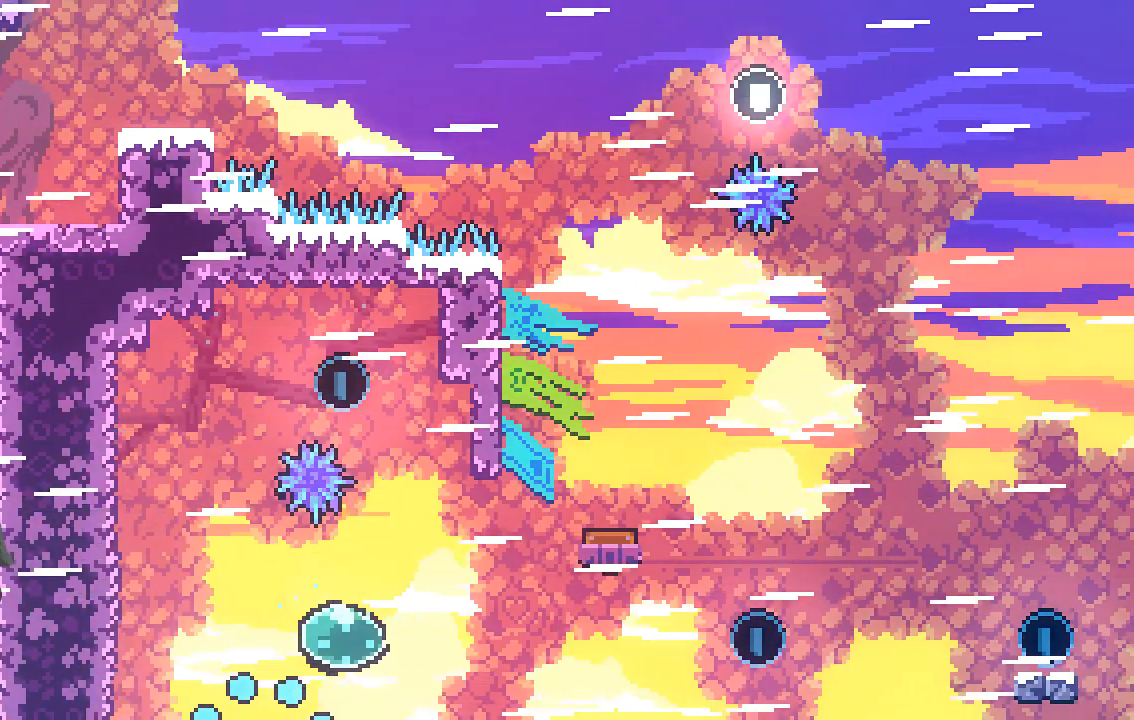
{"buttons": [], "left_stick": "right", "events": [[134, "R2", "up"], [134, "left_stick", "center"], [470, "left_stick", "right"]]}
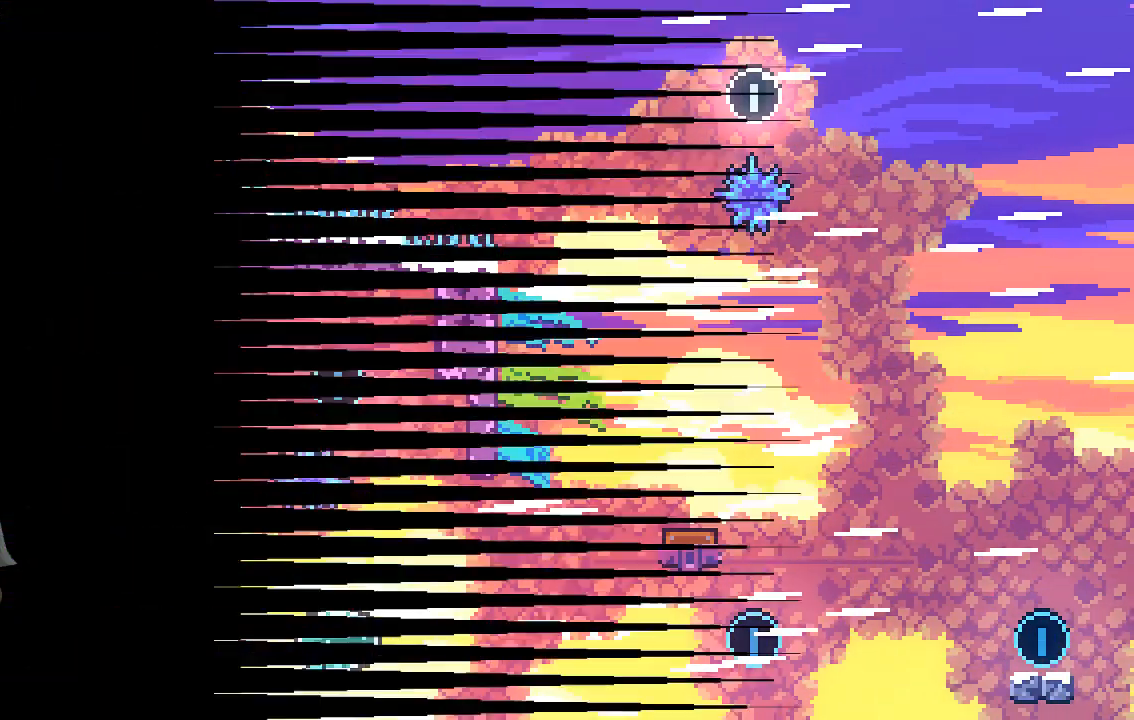
{"buttons": [], "left_stick": "center", "events": [[302, "left_stick", "center"]]}
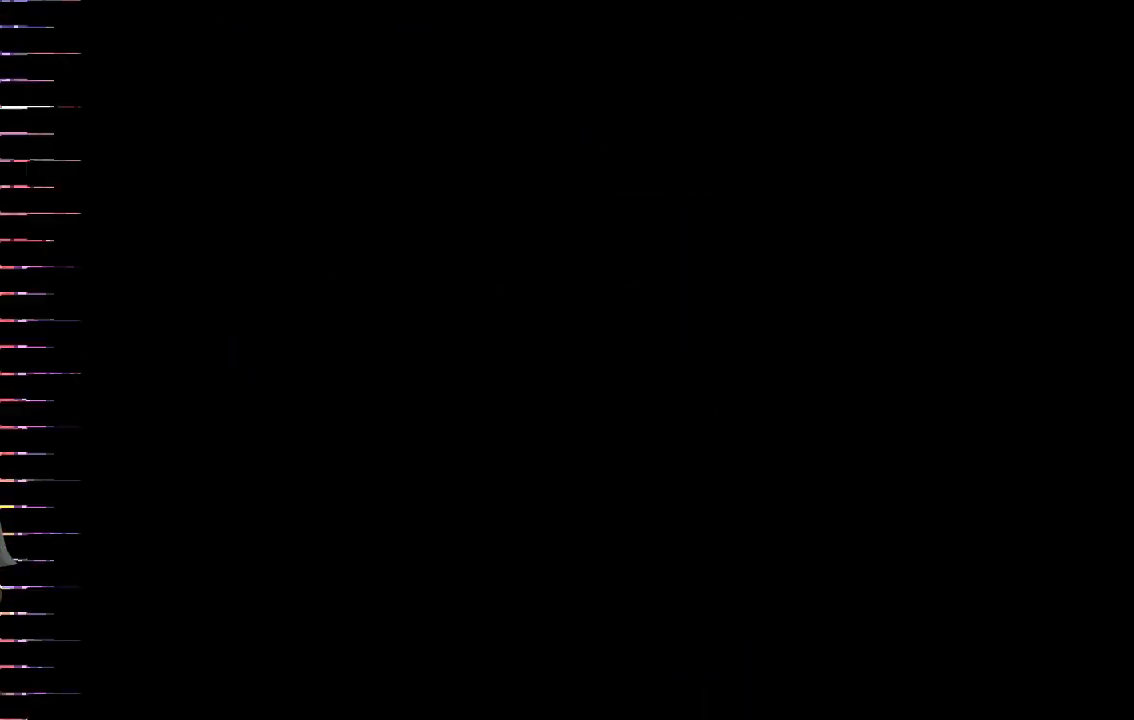
{"buttons": [], "left_stick": "right", "events": [[34, "left_stick", "right"]]}